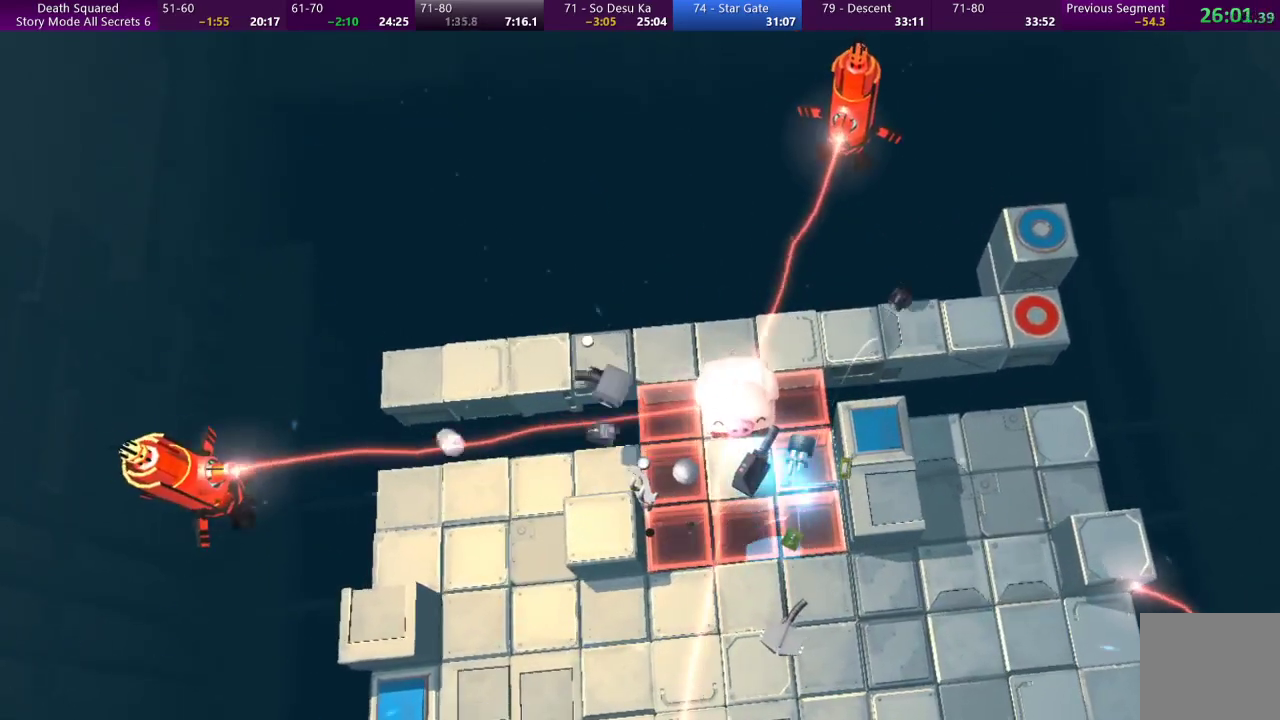
Gameplay with a controller (PlayStation layout); each line is a JSON object with the inputs held at the frame after it. "events" lists button and stick changes between this image and that frame as [ms after this image, input, new state], when the widget could be followed in between. Not read: L3 R3 right_stick.
{"buttons": [], "left_stick": "center", "events": [[100, "CROSS", "up"], [167, "CROSS", "down"], [267, "CROSS", "up"]]}
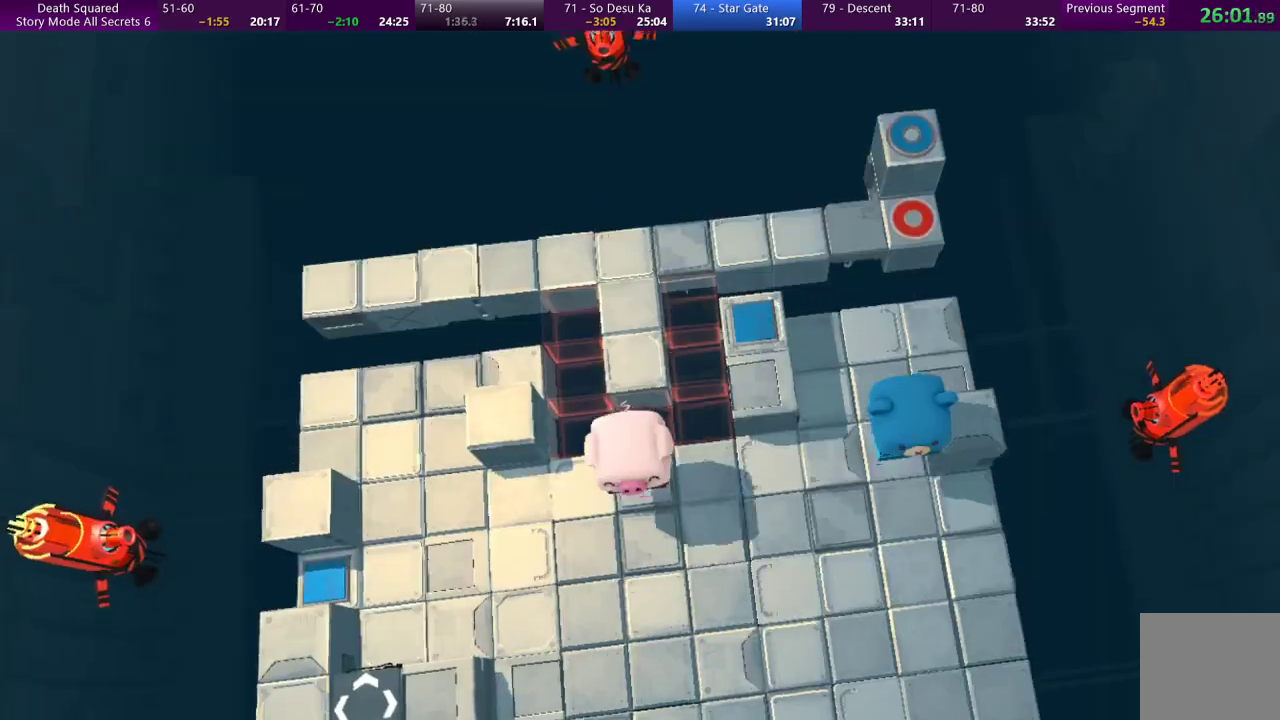
{"buttons": [], "left_stick": "down-left", "events": [[200, "left_stick", "down-left"]]}
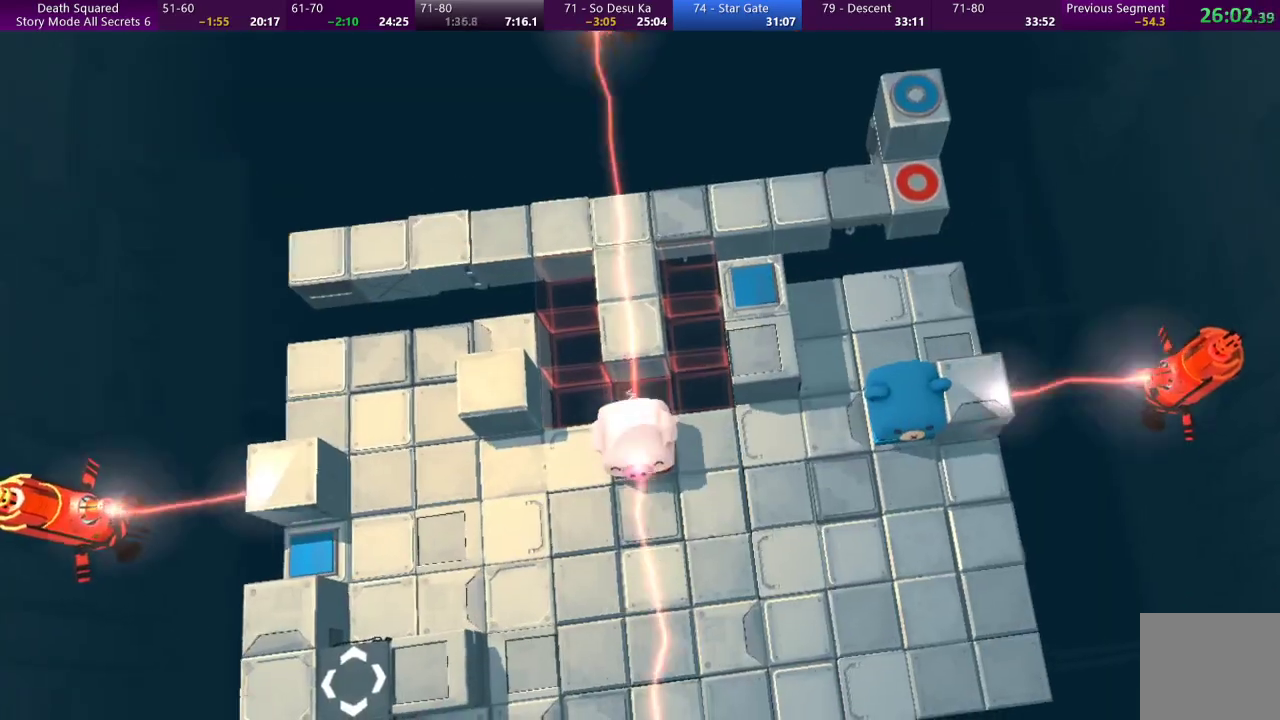
{"buttons": [], "left_stick": "down-left", "events": []}
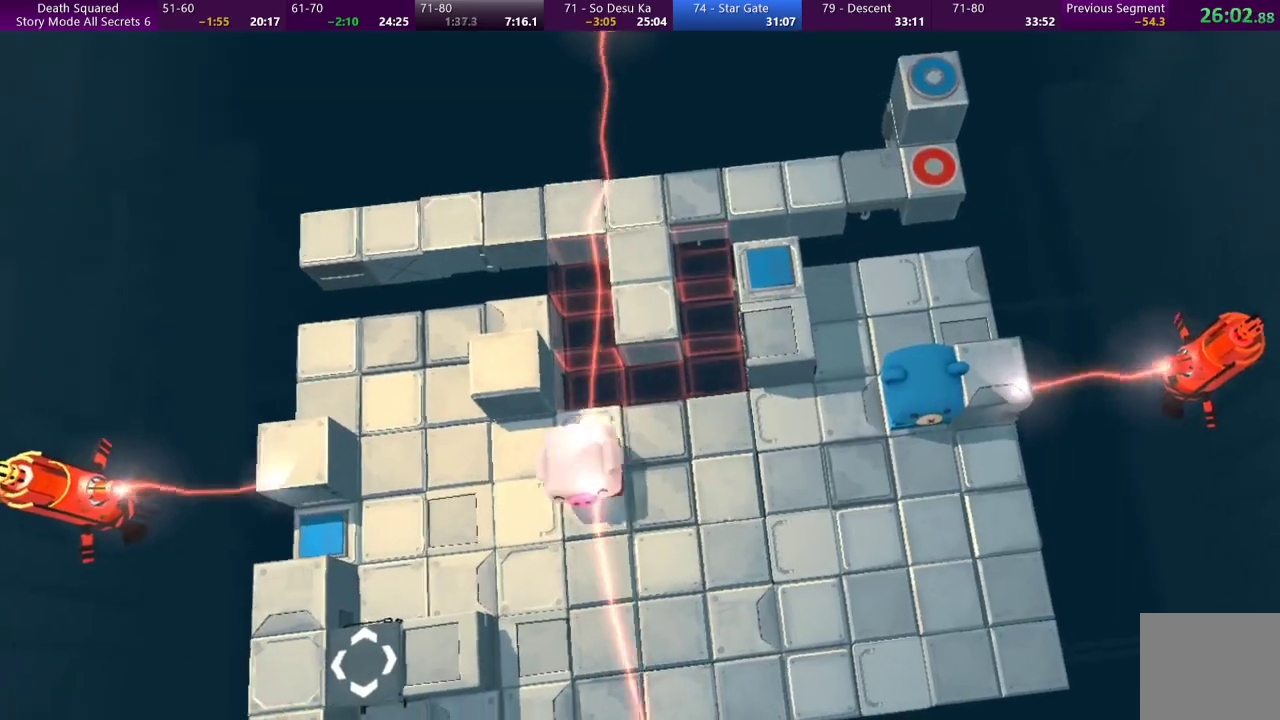
{"buttons": [], "left_stick": "down-left", "events": []}
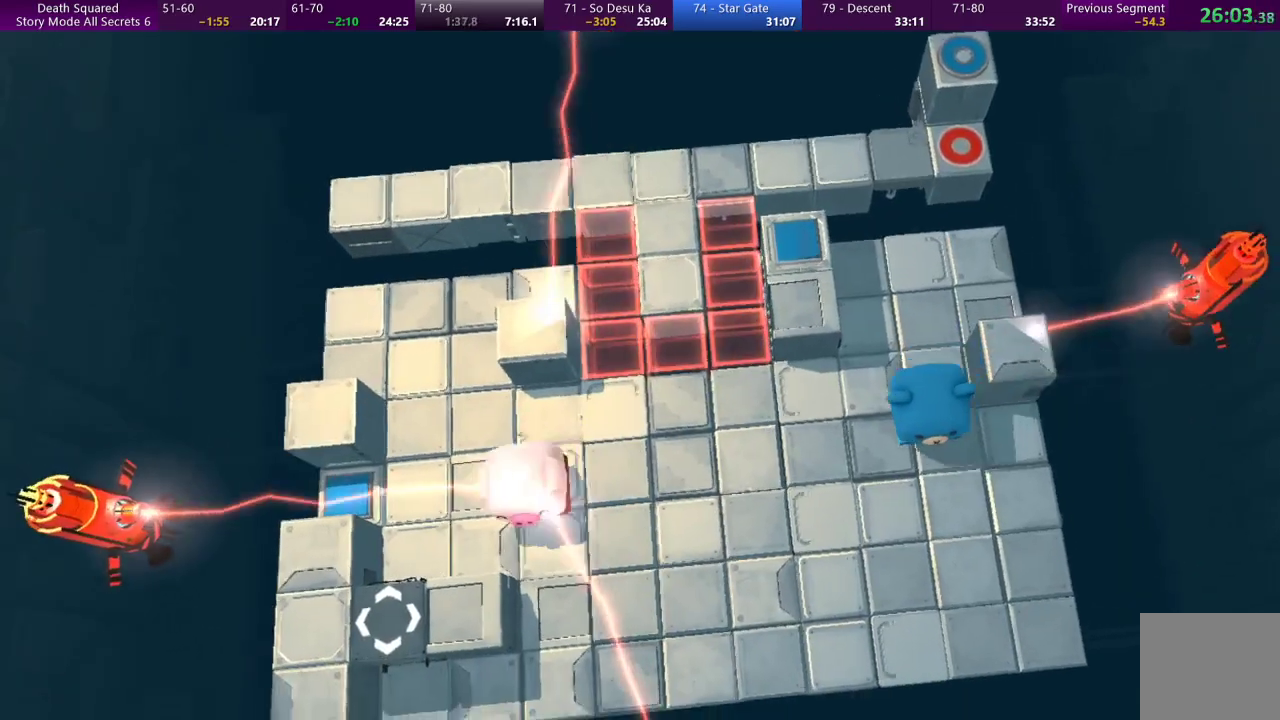
{"buttons": [], "left_stick": "center", "events": [[233, "left_stick", "down"], [333, "left_stick", "center"]]}
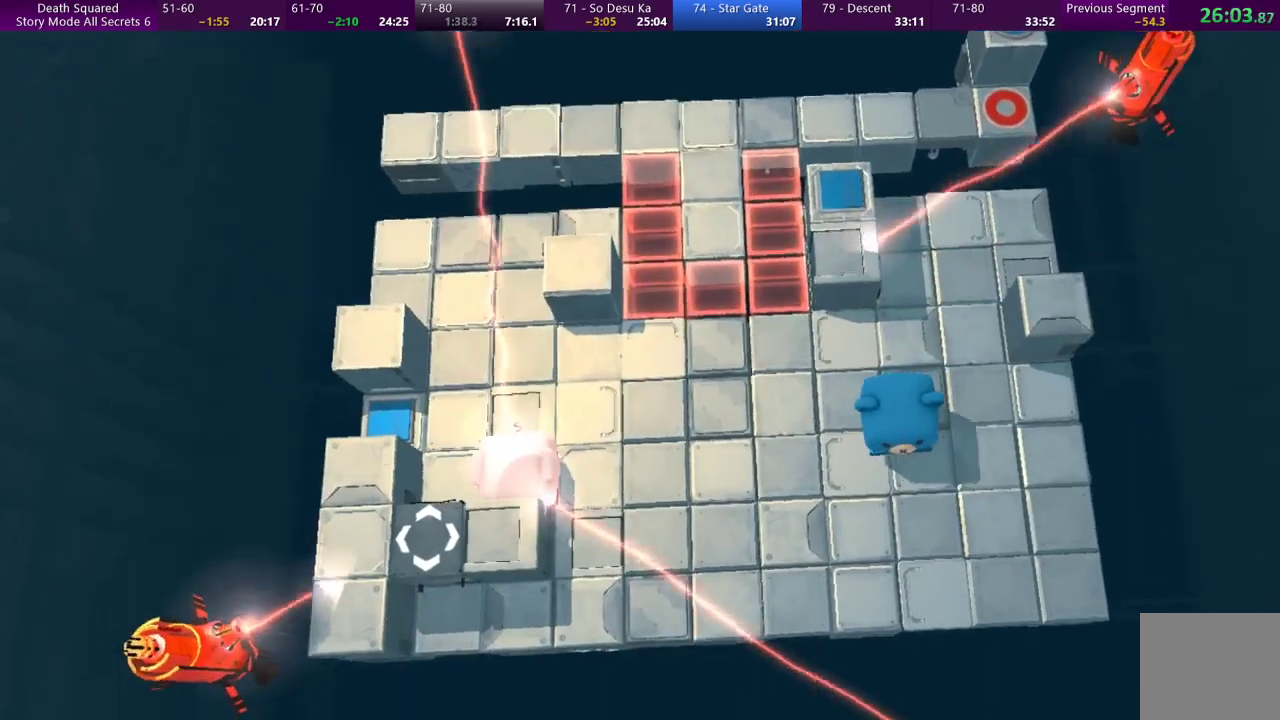
{"buttons": [], "left_stick": "center", "events": [[133, "left_stick", "down-left"], [233, "left_stick", "center"]]}
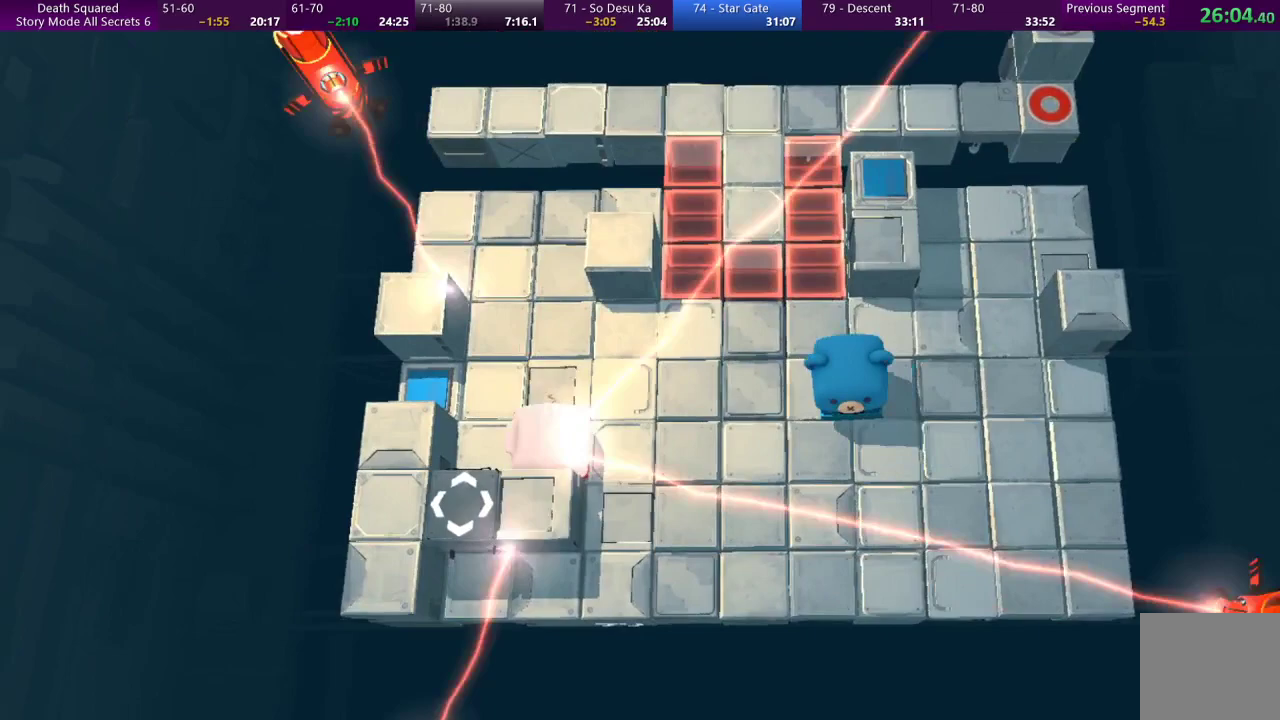
{"buttons": [], "left_stick": "center", "events": []}
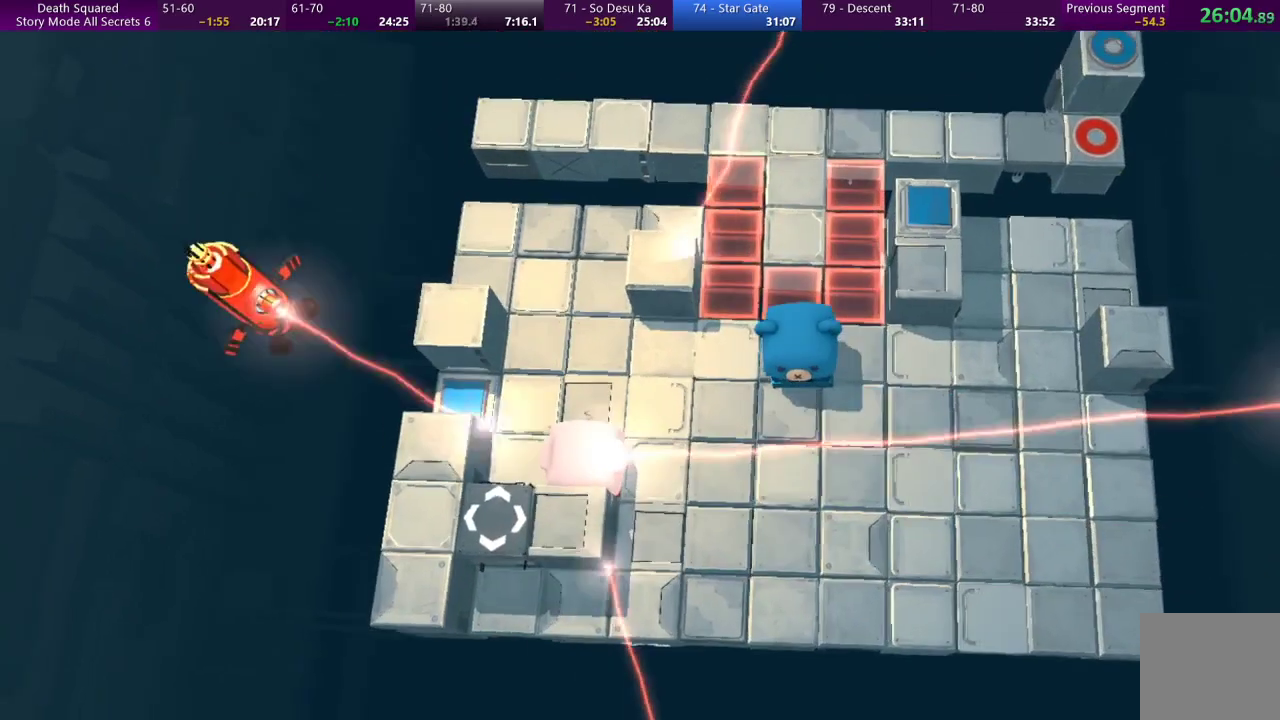
{"buttons": [], "left_stick": "center", "events": []}
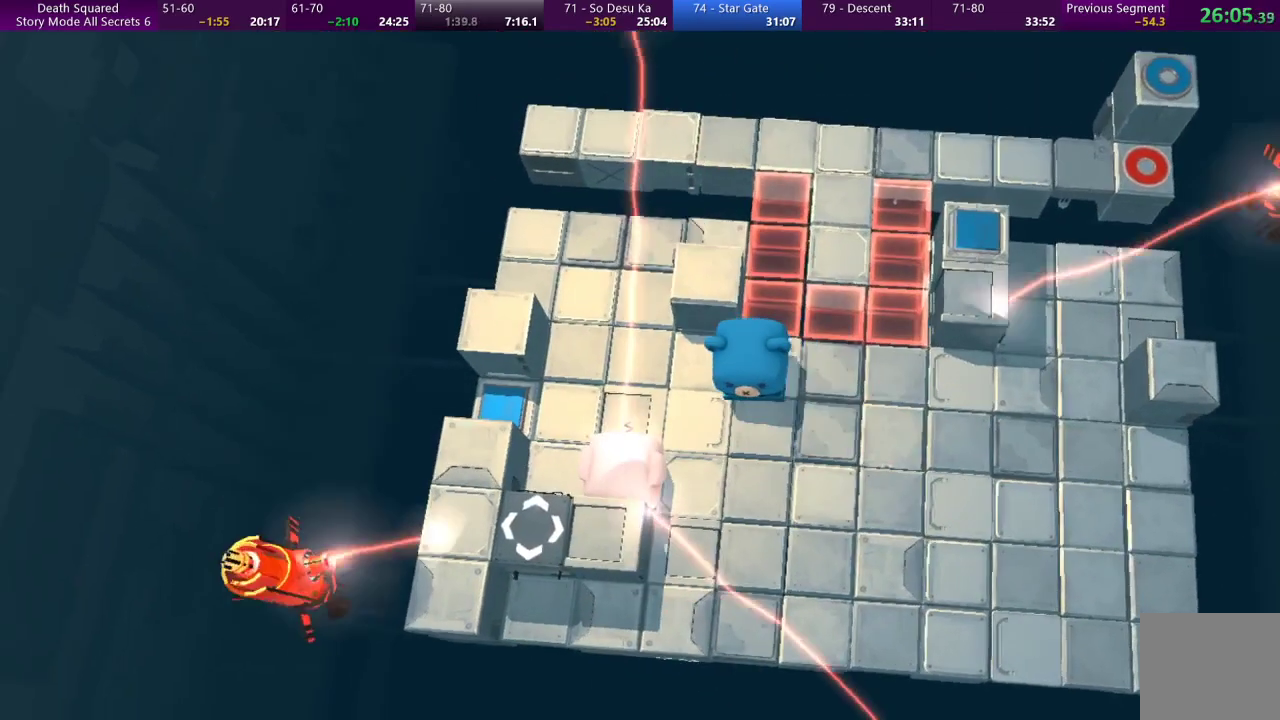
{"buttons": [], "left_stick": "center", "events": []}
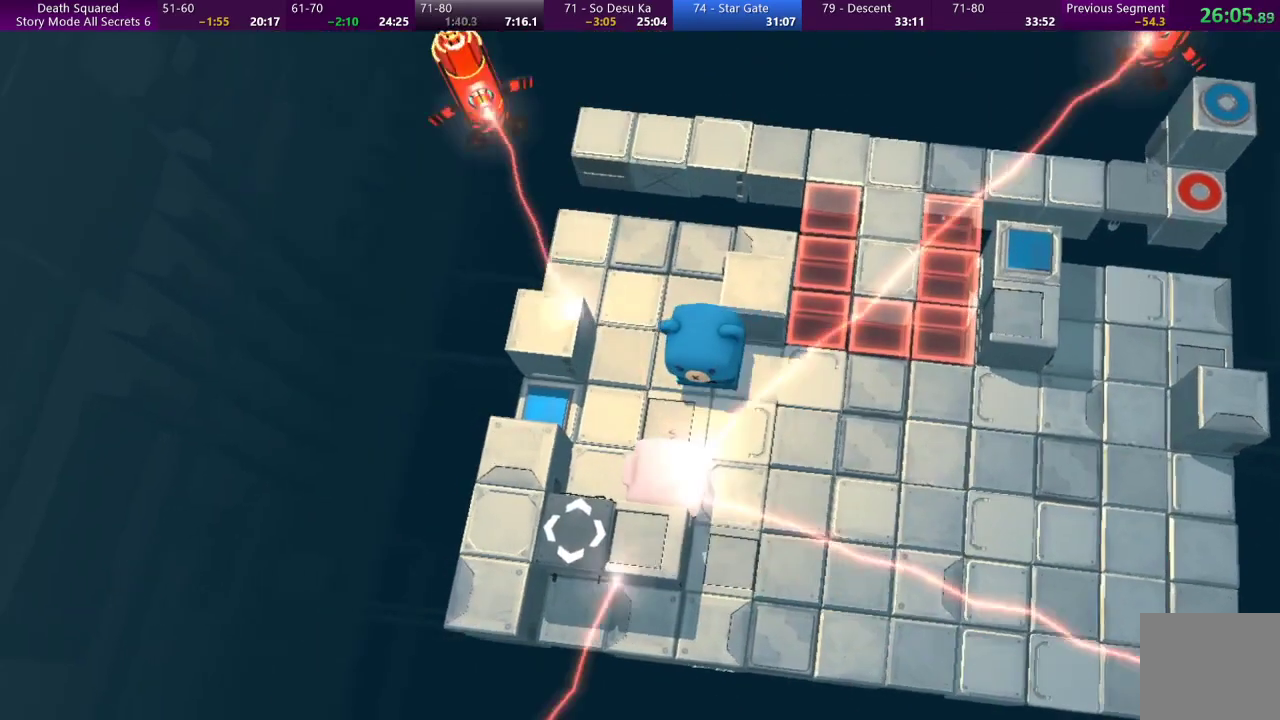
{"buttons": [], "left_stick": "center", "events": []}
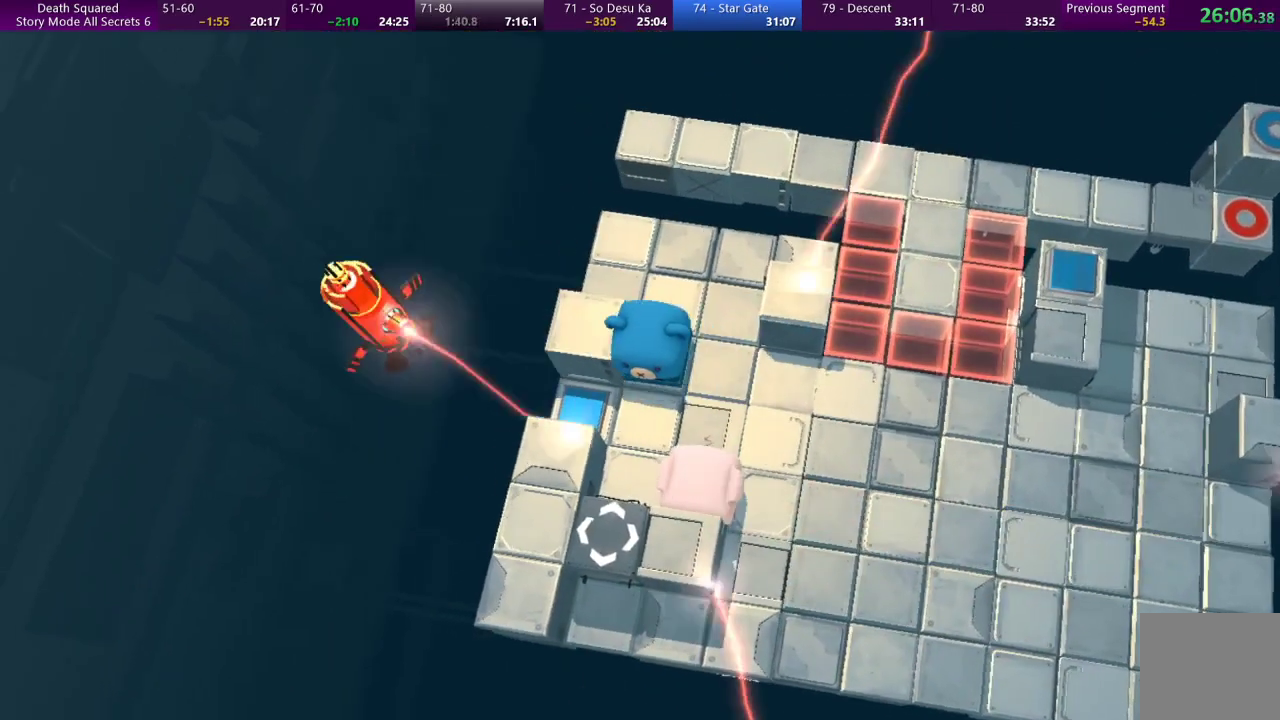
{"buttons": [], "left_stick": "up", "events": [[200, "left_stick", "up"]]}
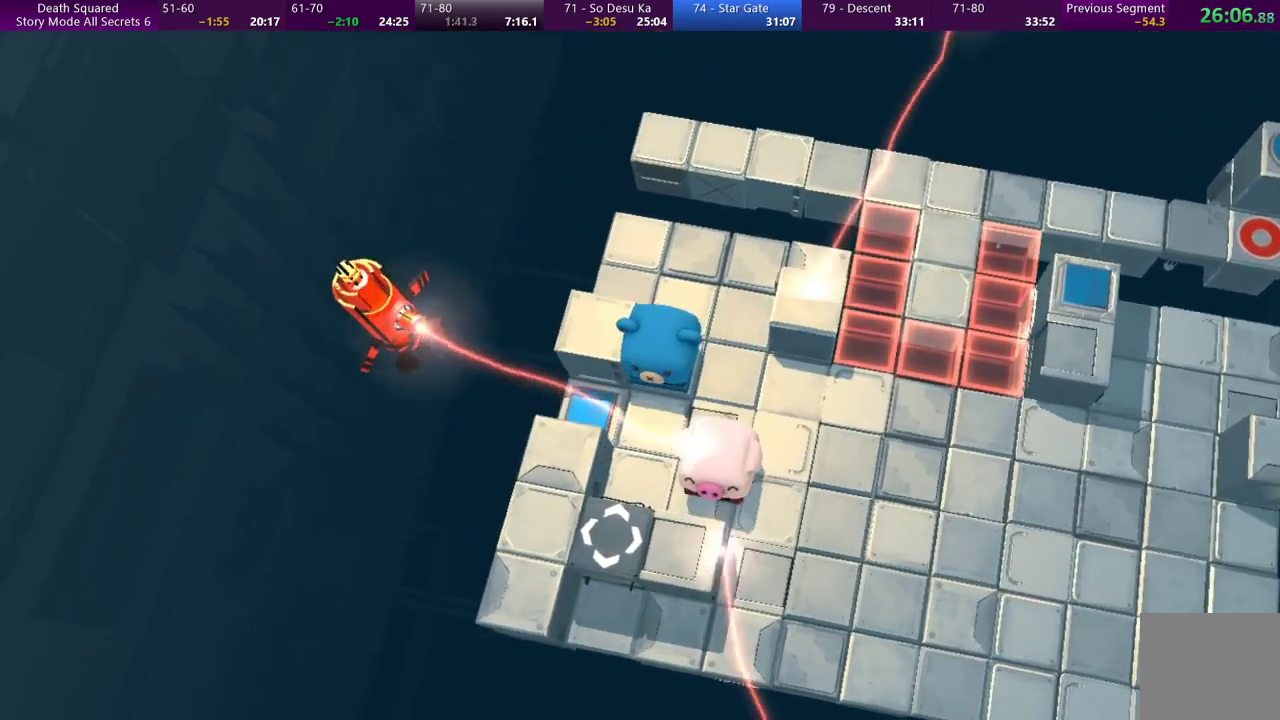
{"buttons": [], "left_stick": "up", "events": []}
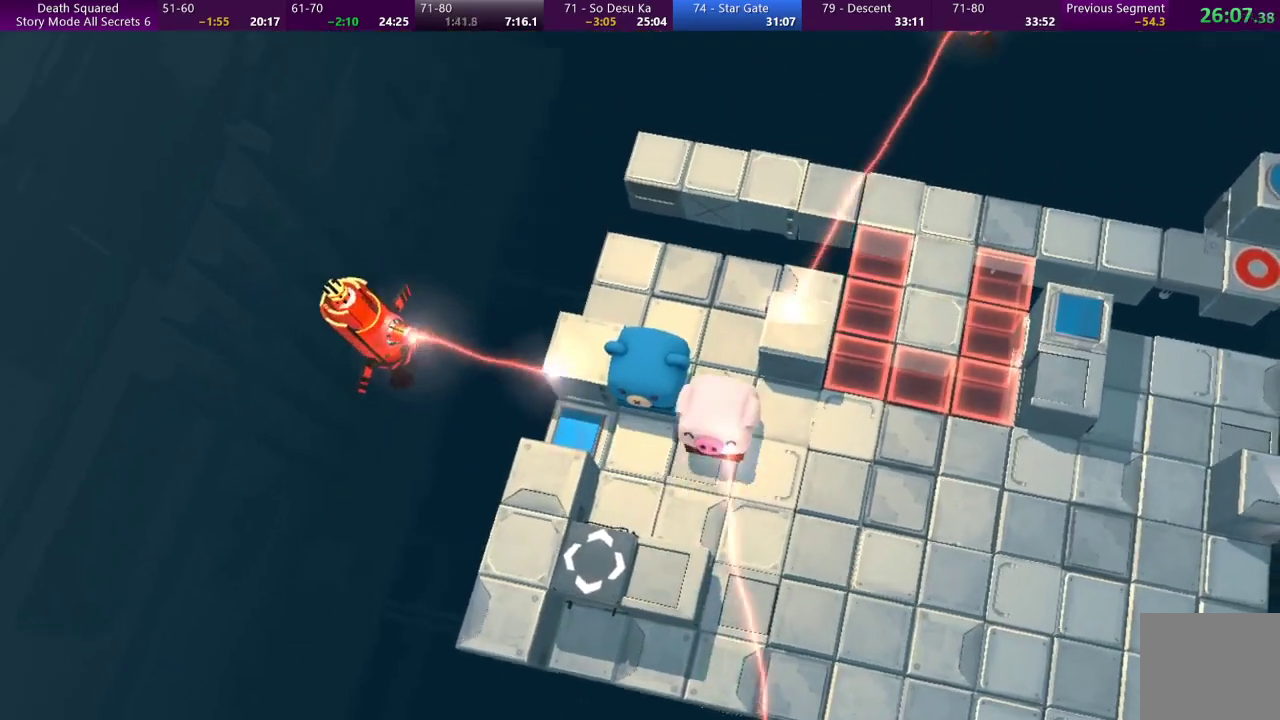
{"buttons": [], "left_stick": "up", "events": []}
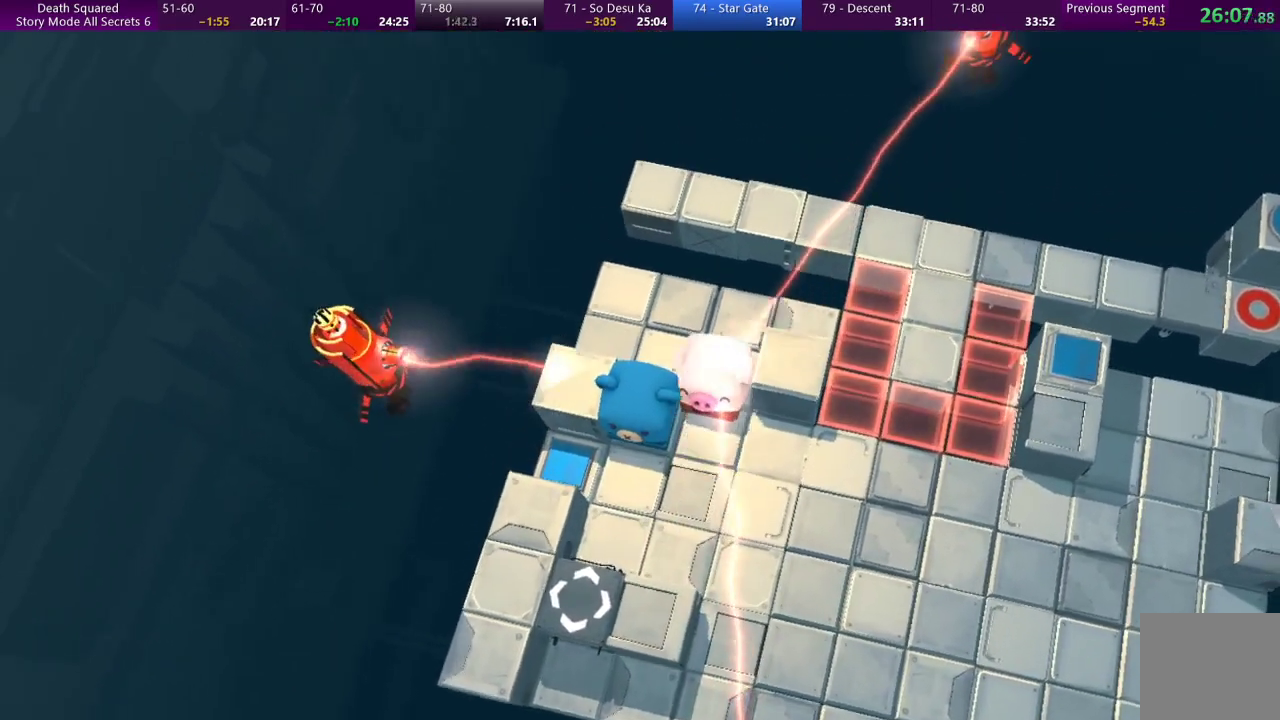
{"buttons": [], "left_stick": "left", "events": [[133, "left_stick", "up-left"], [500, "left_stick", "left"]]}
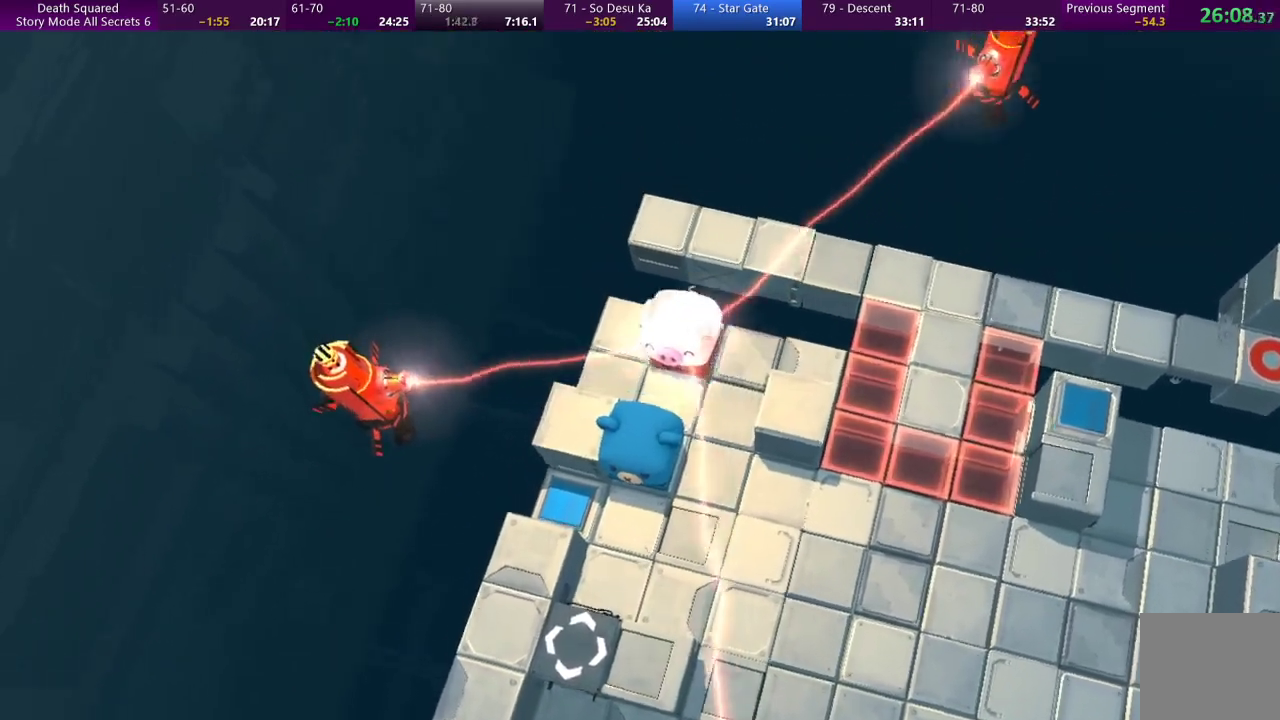
{"buttons": [], "left_stick": "center", "events": [[233, "left_stick", "center"]]}
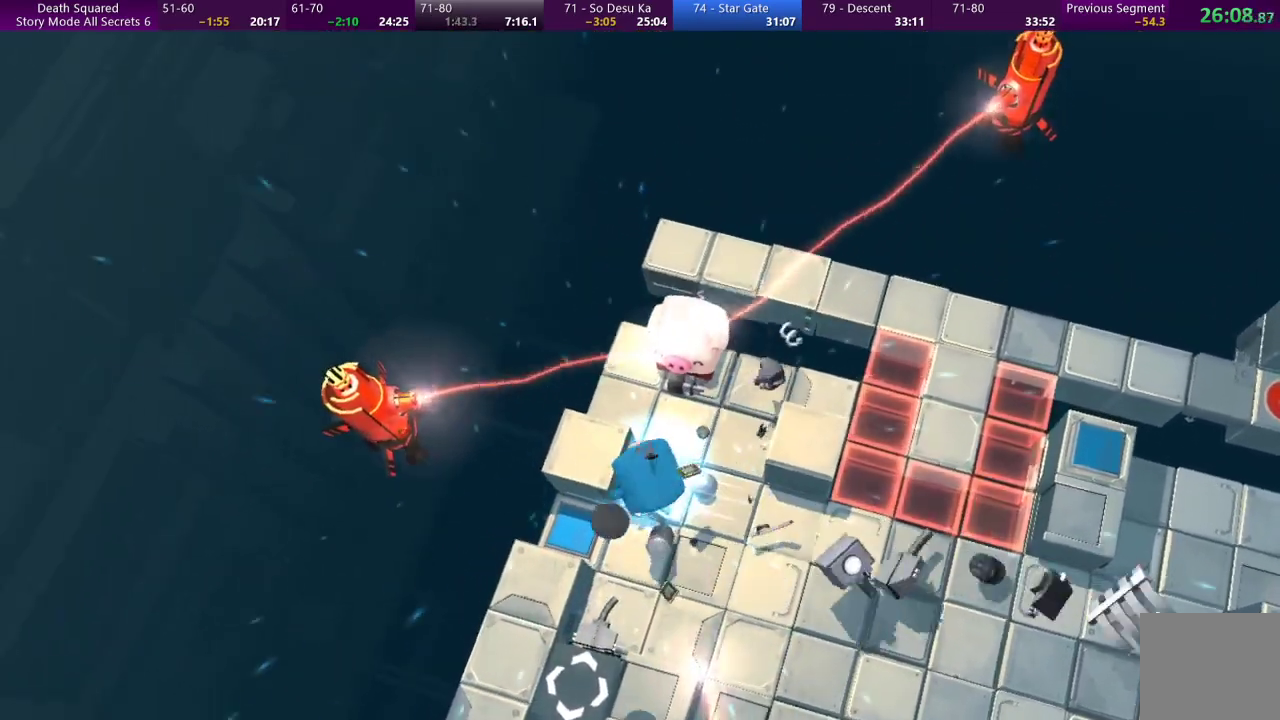
{"buttons": [], "left_stick": "center", "events": []}
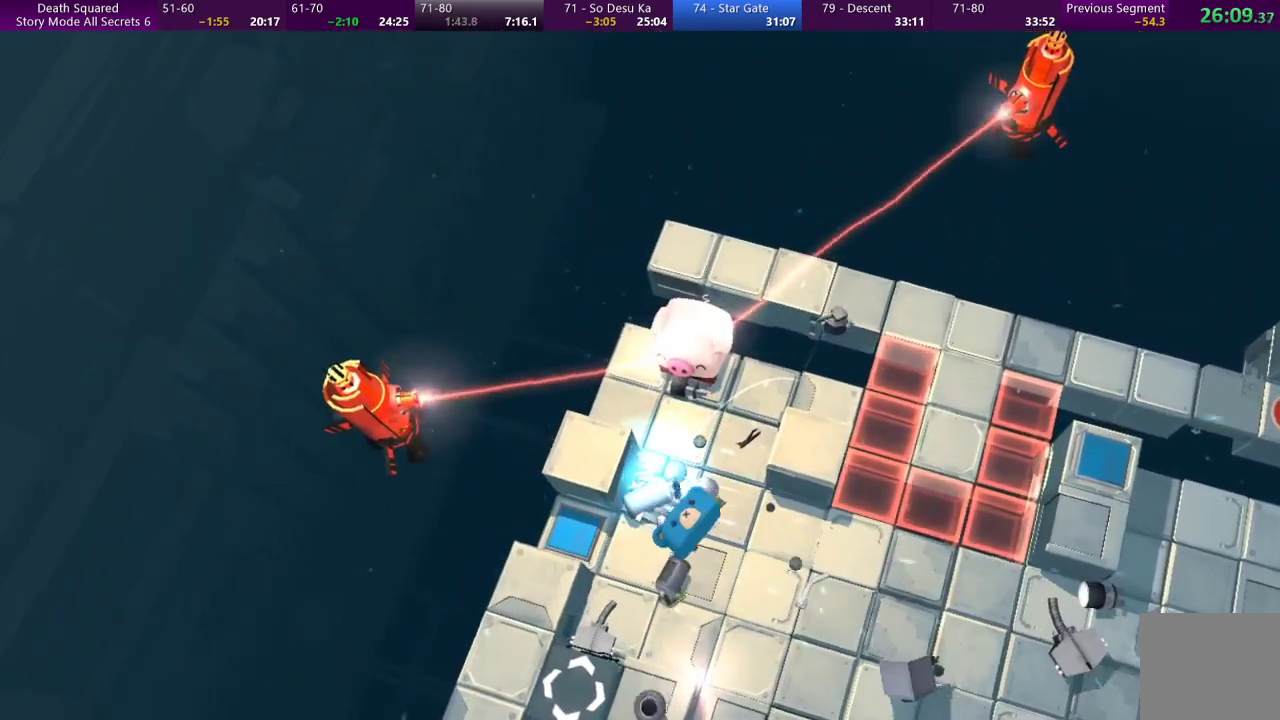
{"buttons": [], "left_stick": "center", "events": []}
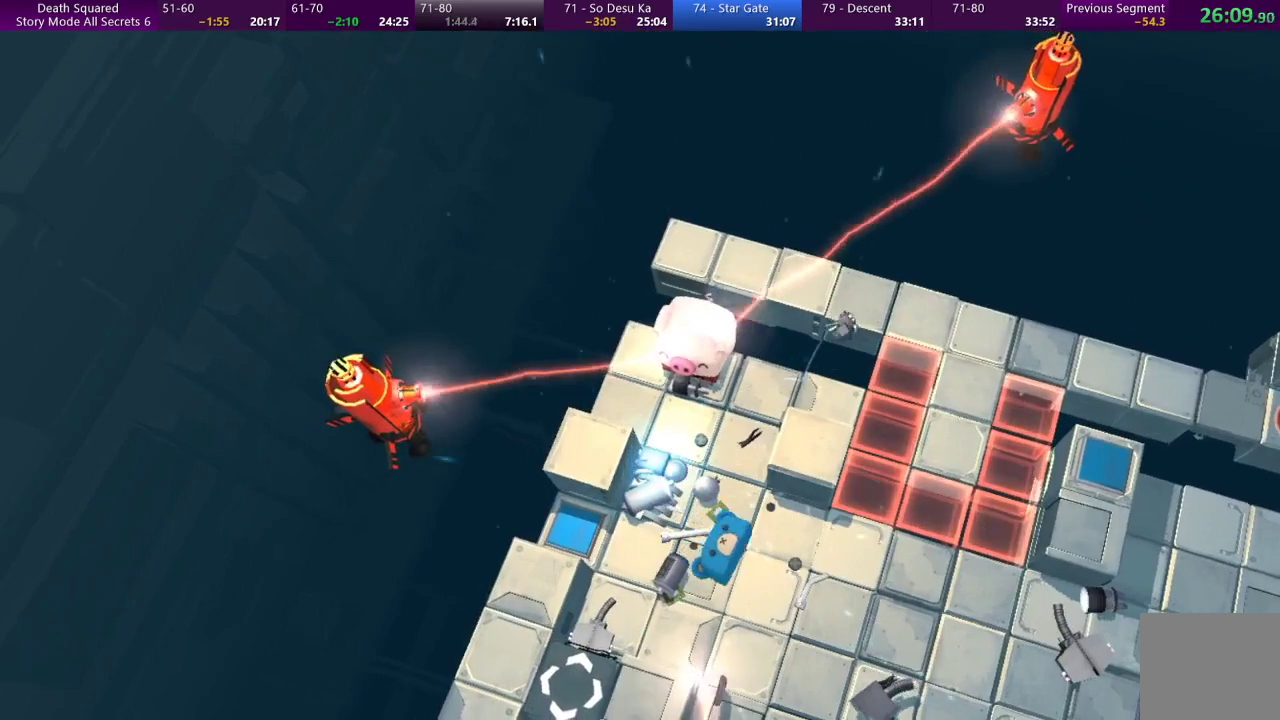
{"buttons": [], "left_stick": "center", "events": []}
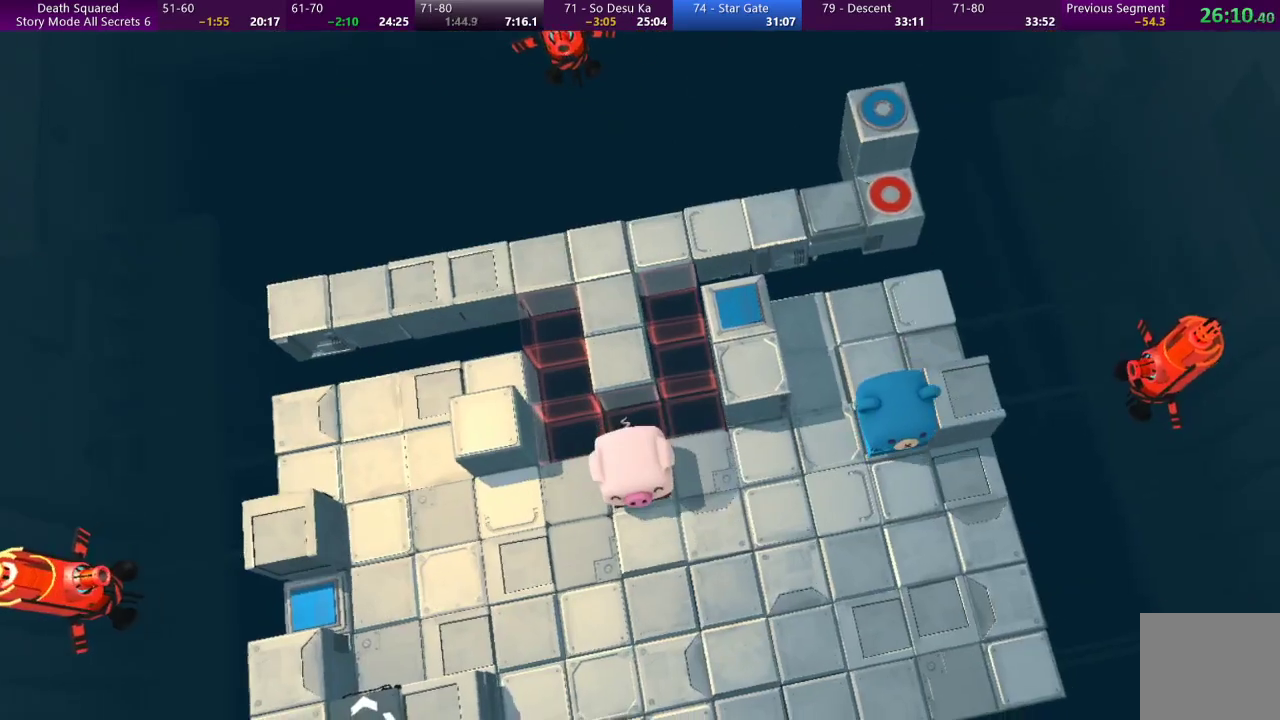
{"buttons": [], "left_stick": "down-left", "events": [[367, "left_stick", "down-left"]]}
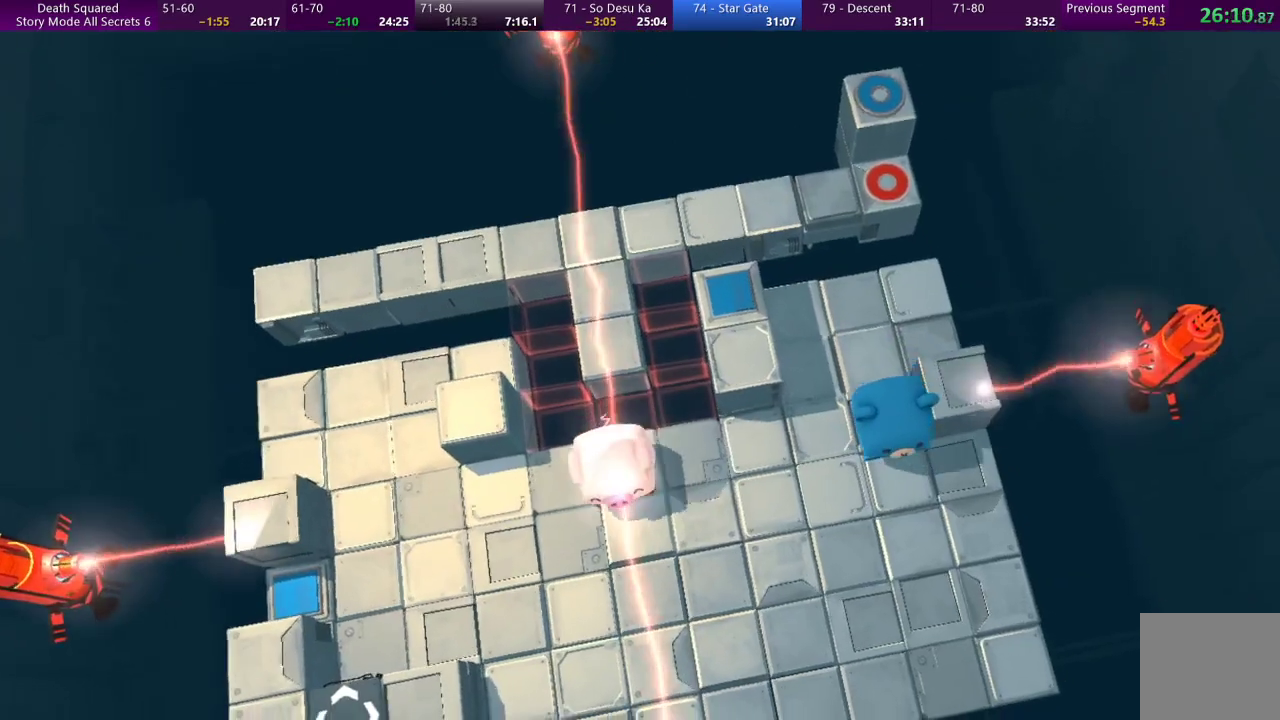
{"buttons": [], "left_stick": "down-left", "events": []}
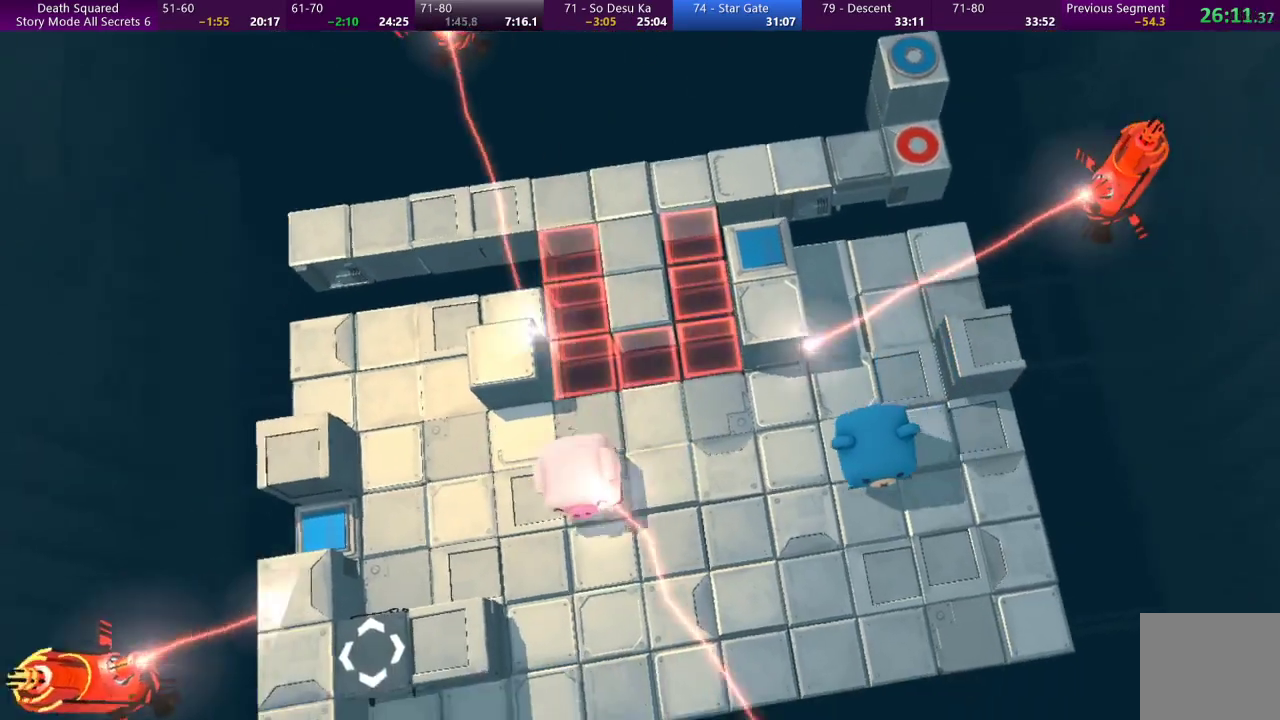
{"buttons": [], "left_stick": "down-left", "events": []}
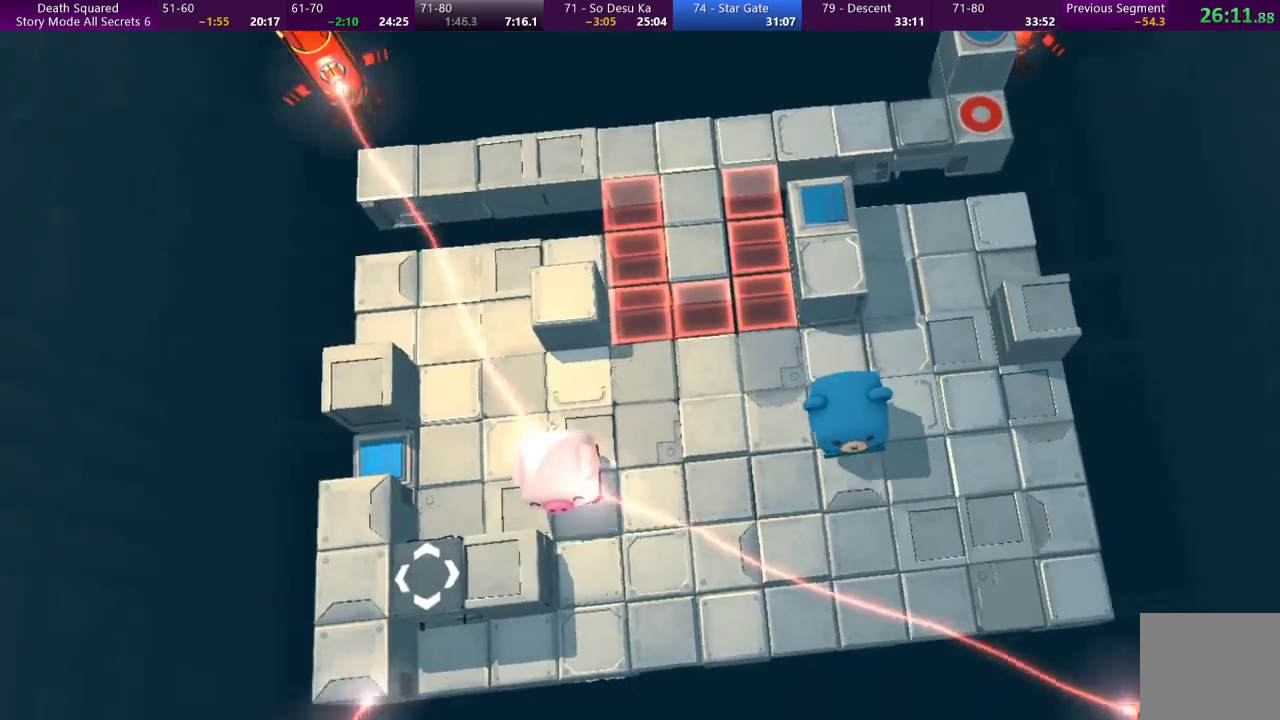
{"buttons": [], "left_stick": "center", "events": [[367, "left_stick", "center"]]}
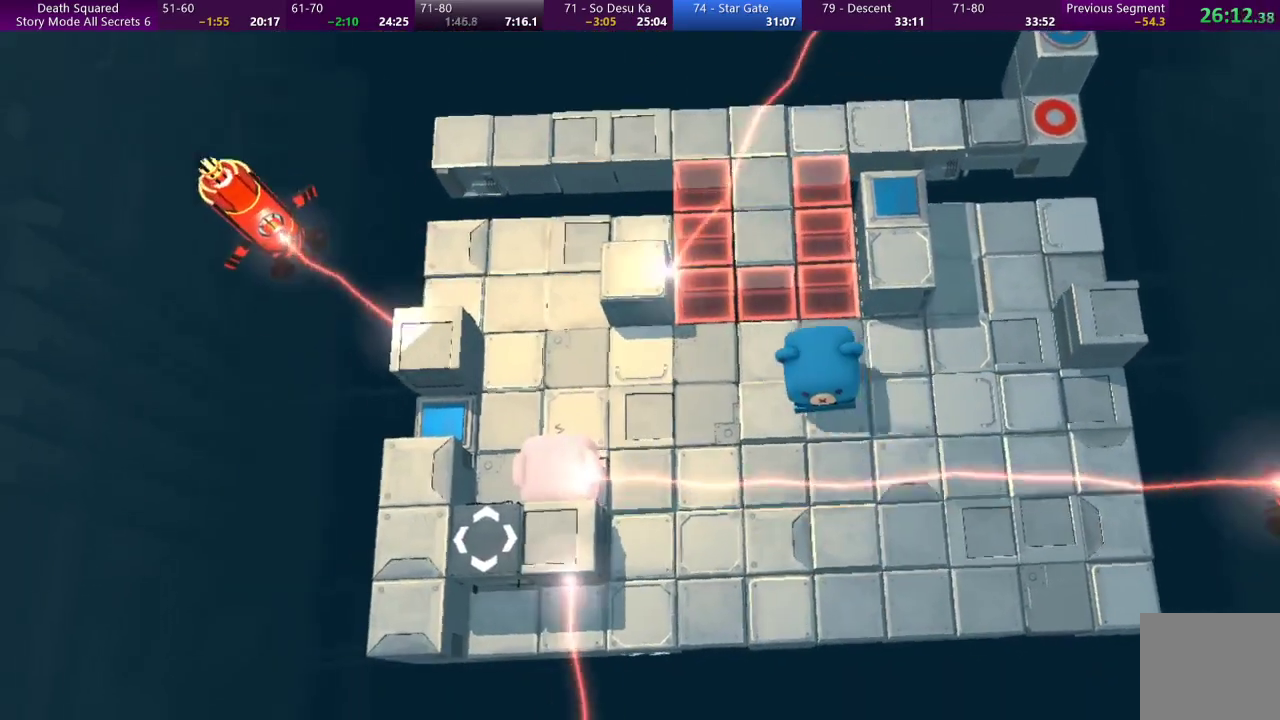
{"buttons": [], "left_stick": "right", "events": [[433, "left_stick", "right"]]}
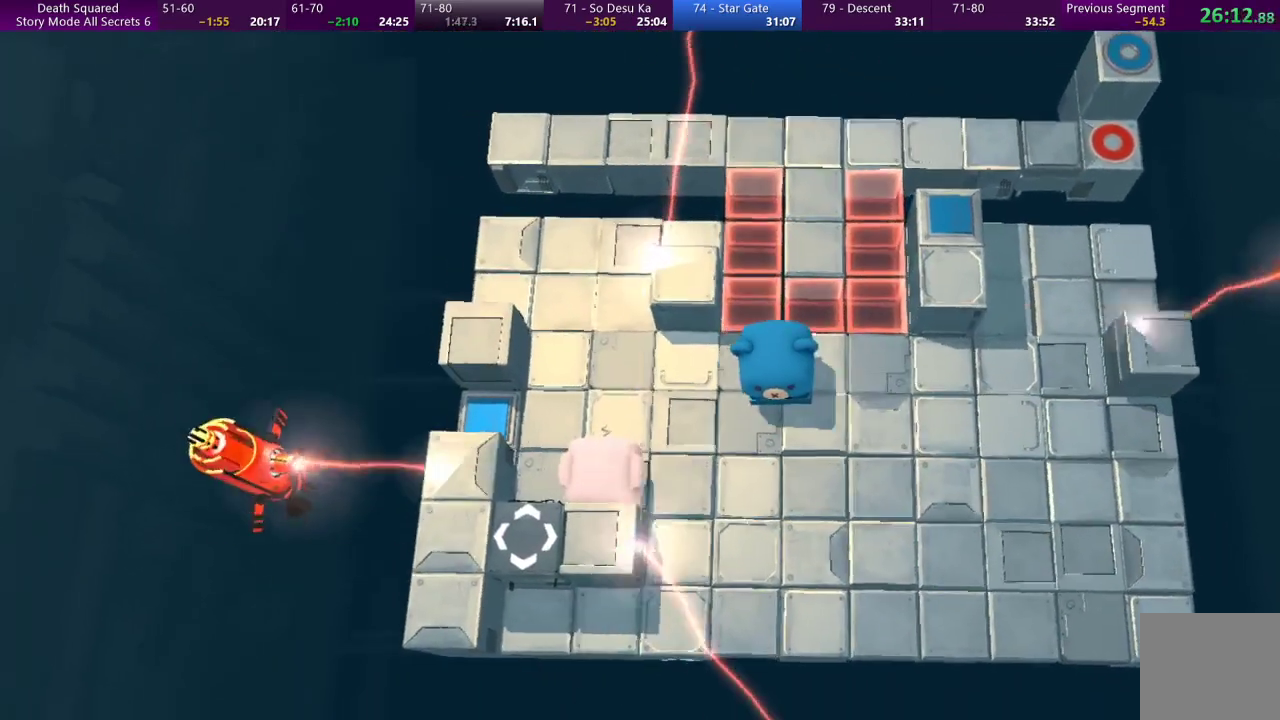
{"buttons": [], "left_stick": "center", "events": [[100, "left_stick", "center"]]}
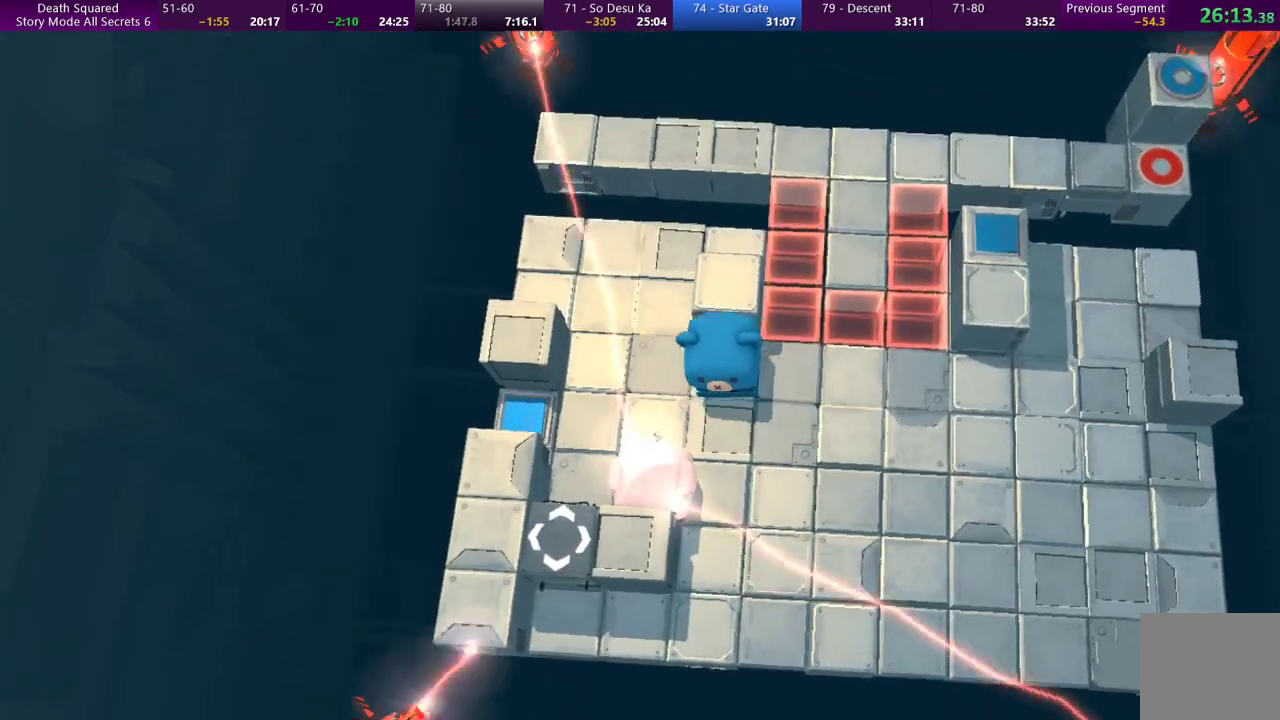
{"buttons": [], "left_stick": "center", "events": []}
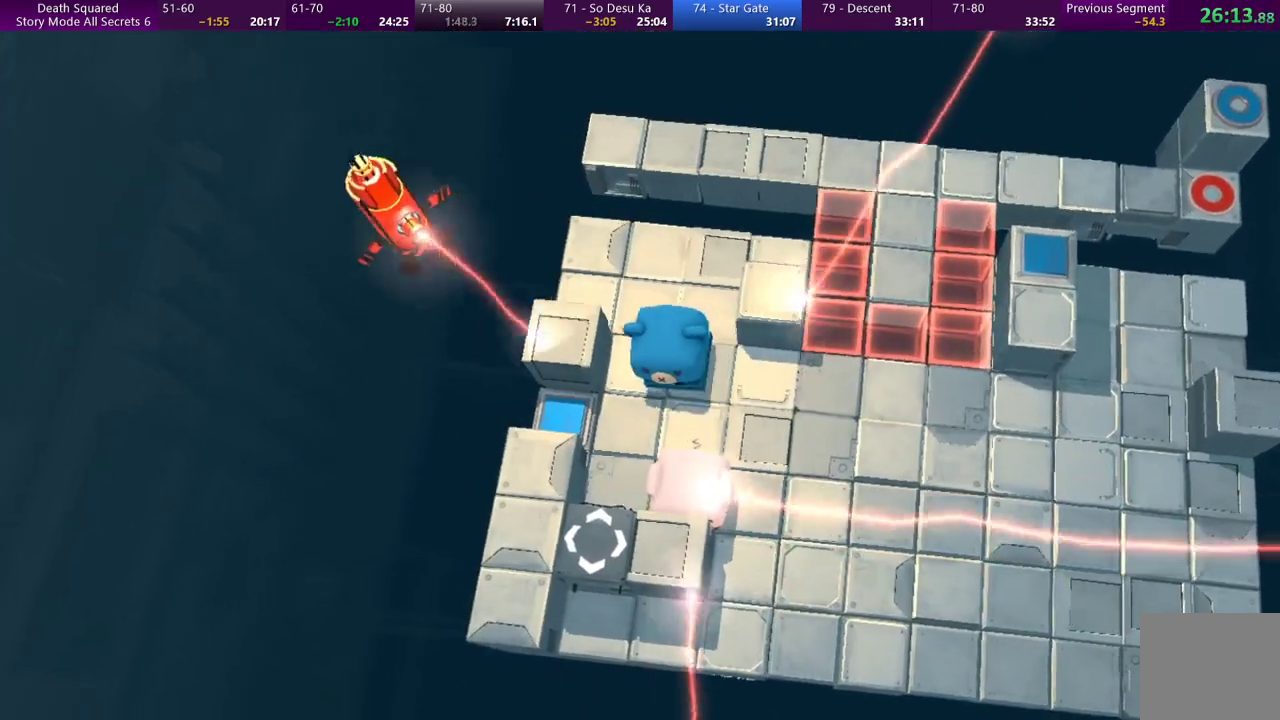
{"buttons": [], "left_stick": "up", "events": [[333, "left_stick", "up"]]}
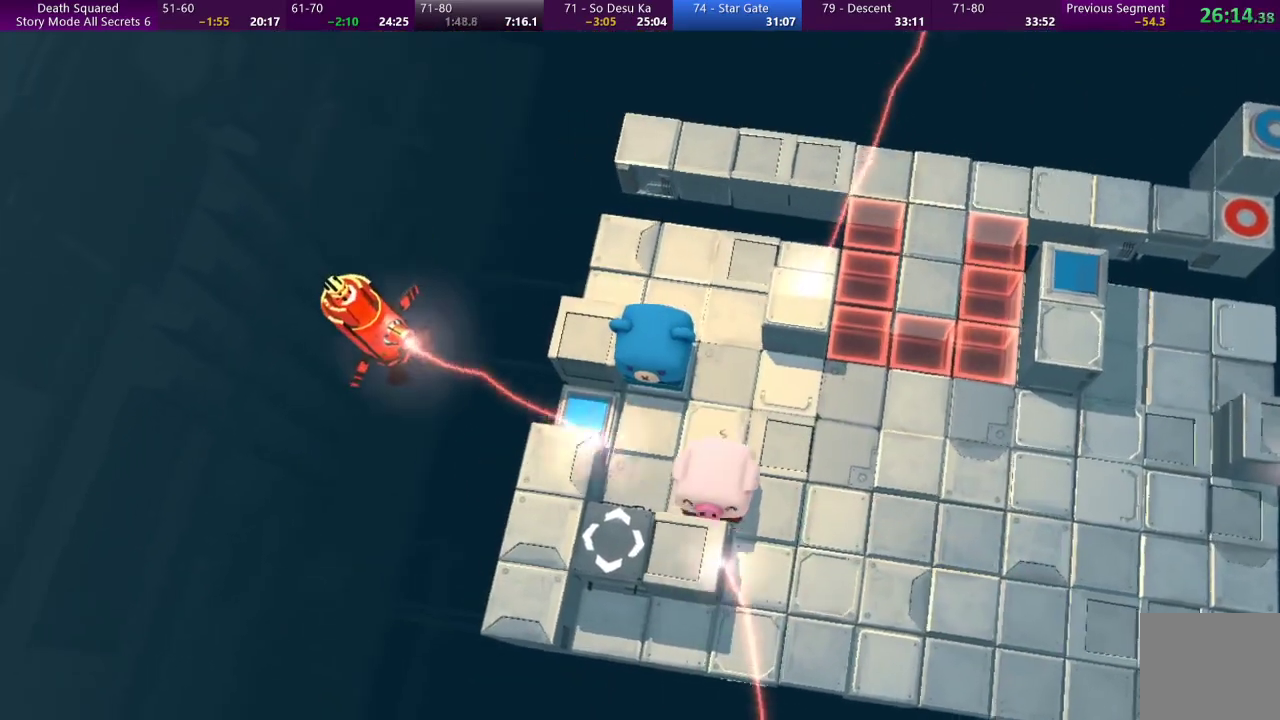
{"buttons": [], "left_stick": "up", "events": []}
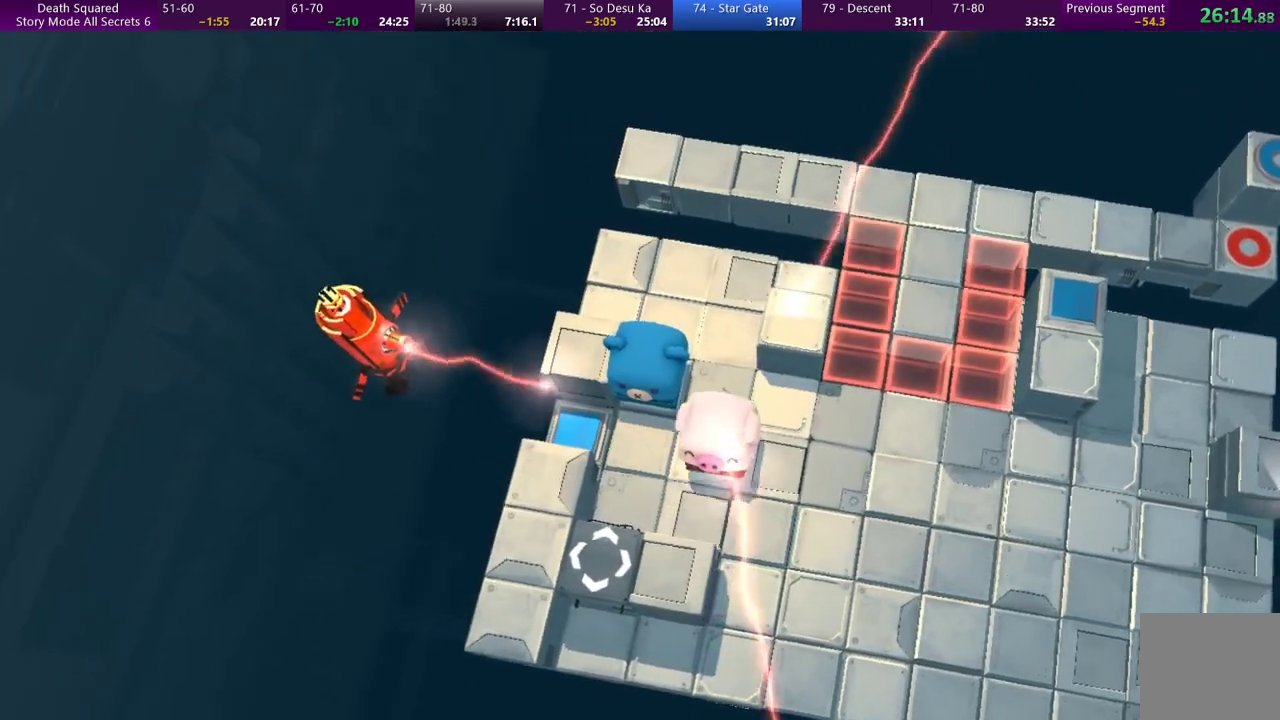
{"buttons": [], "left_stick": "up", "events": []}
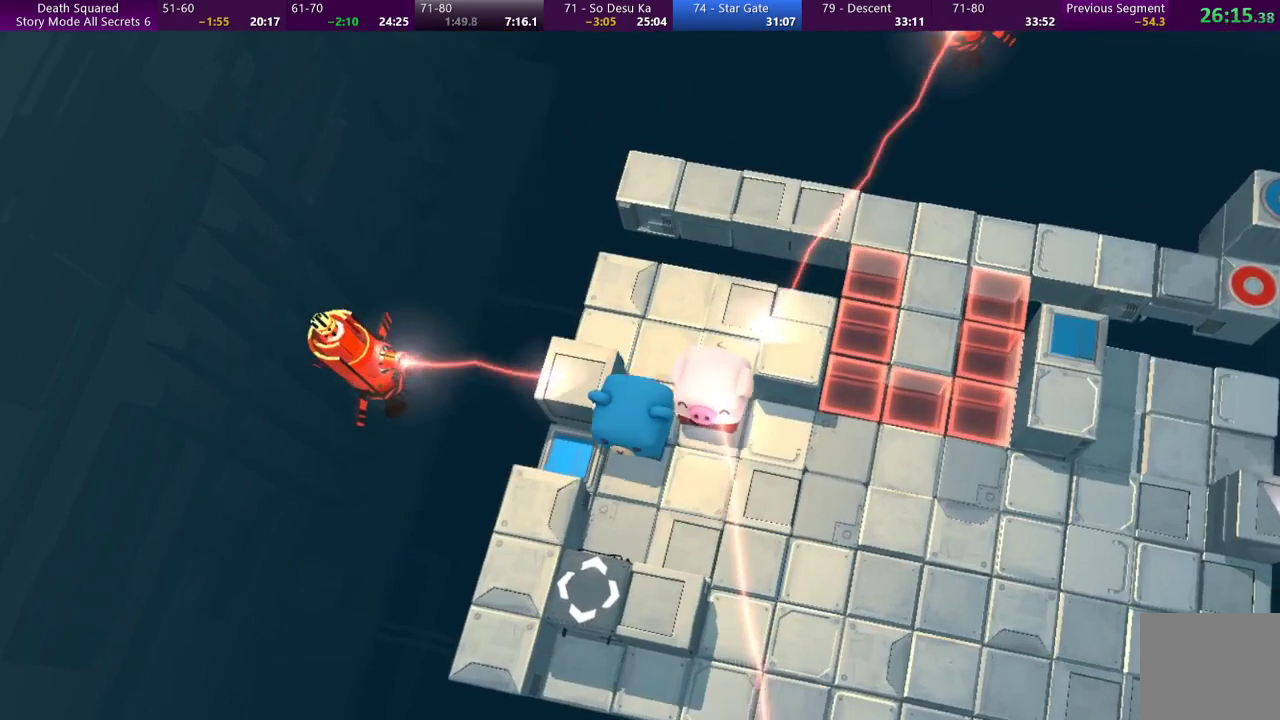
{"buttons": [], "left_stick": "up-left", "events": [[167, "left_stick", "up-left"]]}
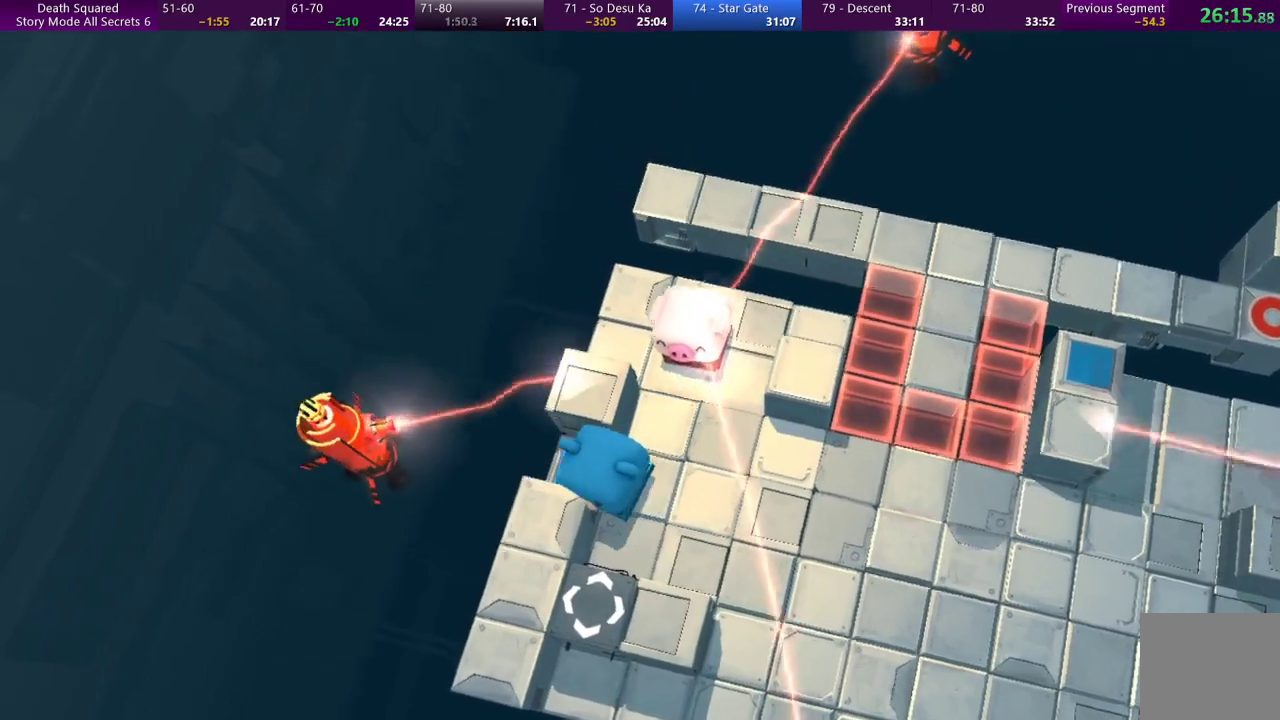
{"buttons": [], "left_stick": "center", "events": [[67, "left_stick", "left"], [333, "left_stick", "center"]]}
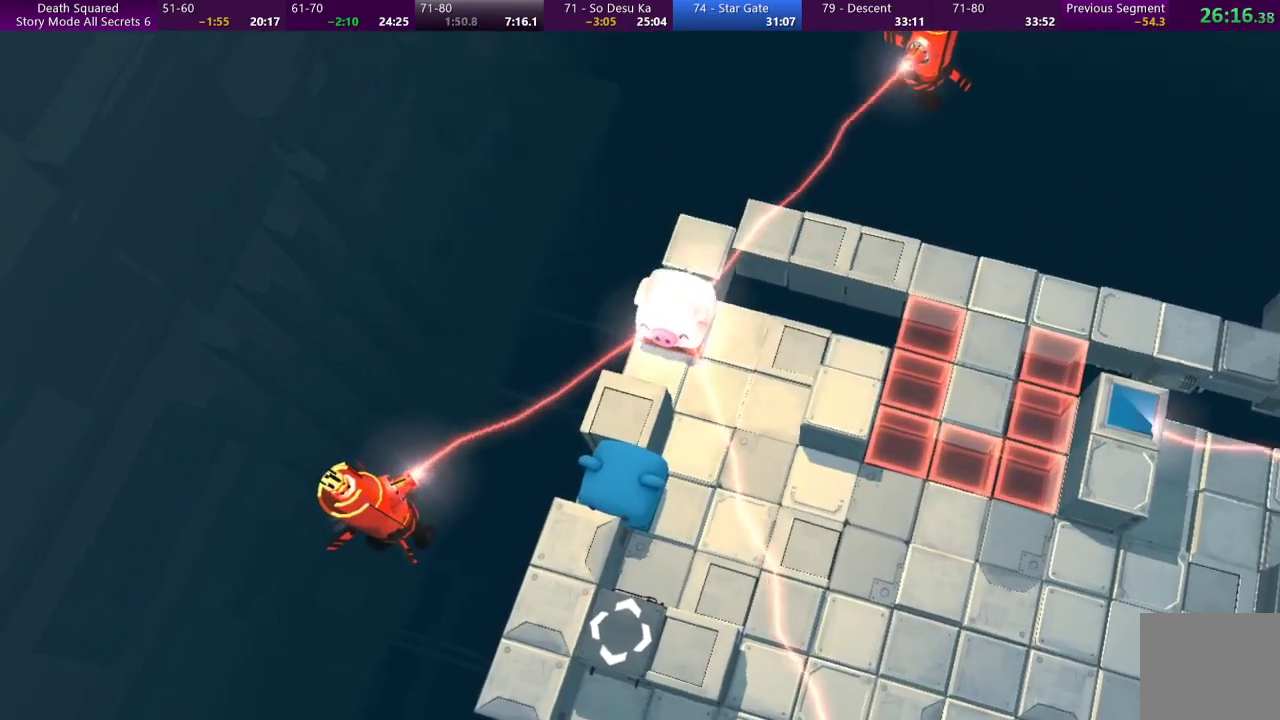
{"buttons": [], "left_stick": "up", "events": [[367, "left_stick", "up"]]}